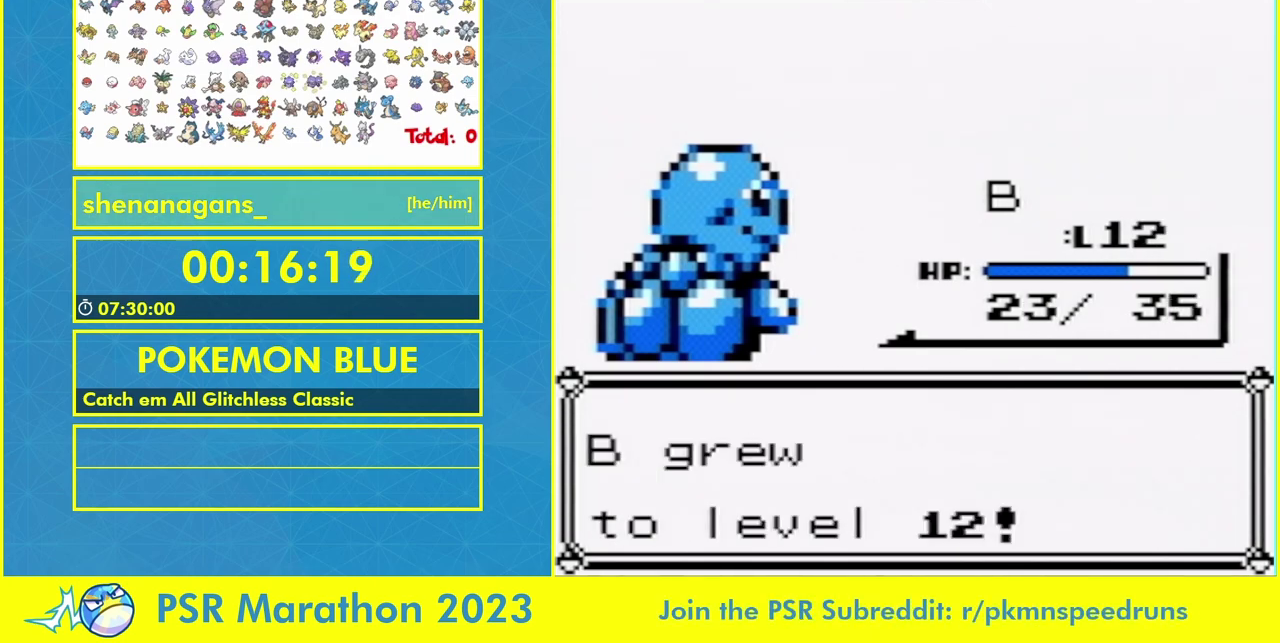
Gameplay with a controller (Nintendo layout); each line is a JSON object with the inputs held at the frame after it. "events" lists button and stick changes between this image and that frame as [ms after this image, input, new state], when the widget could be followed in between. Not read: A L3 R3.
{"buttons": [], "events": [[67, "B", "up"]]}
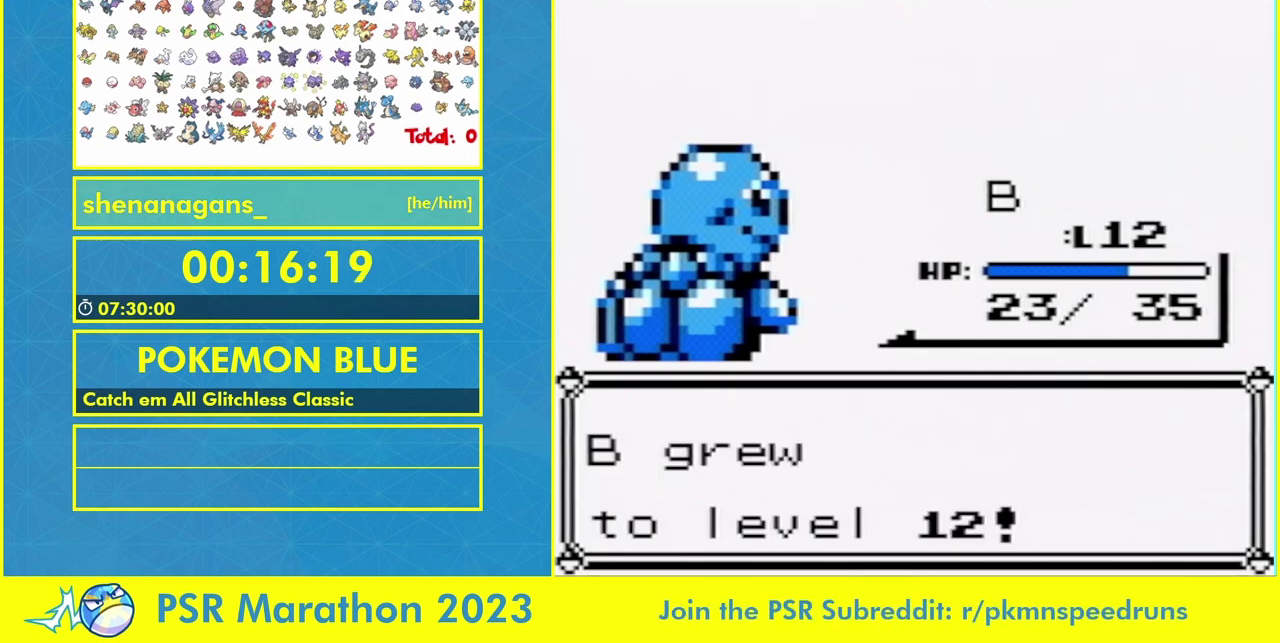
{"buttons": [], "events": []}
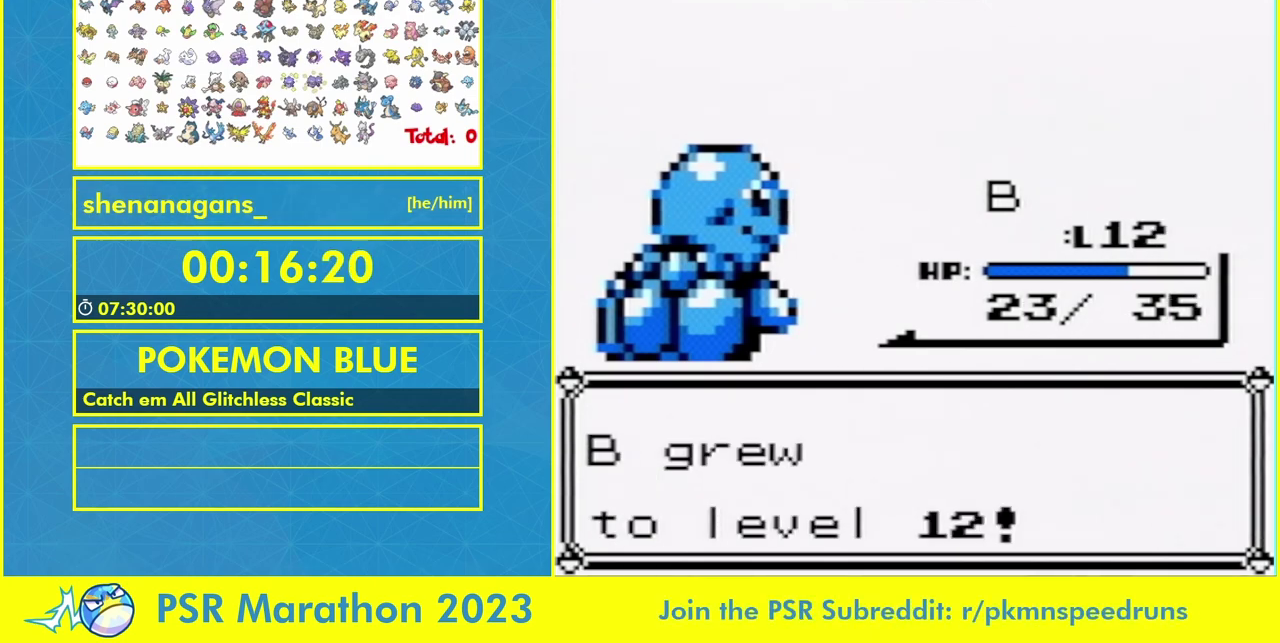
{"buttons": [], "events": [[67, "B", "down"], [167, "B", "up"]]}
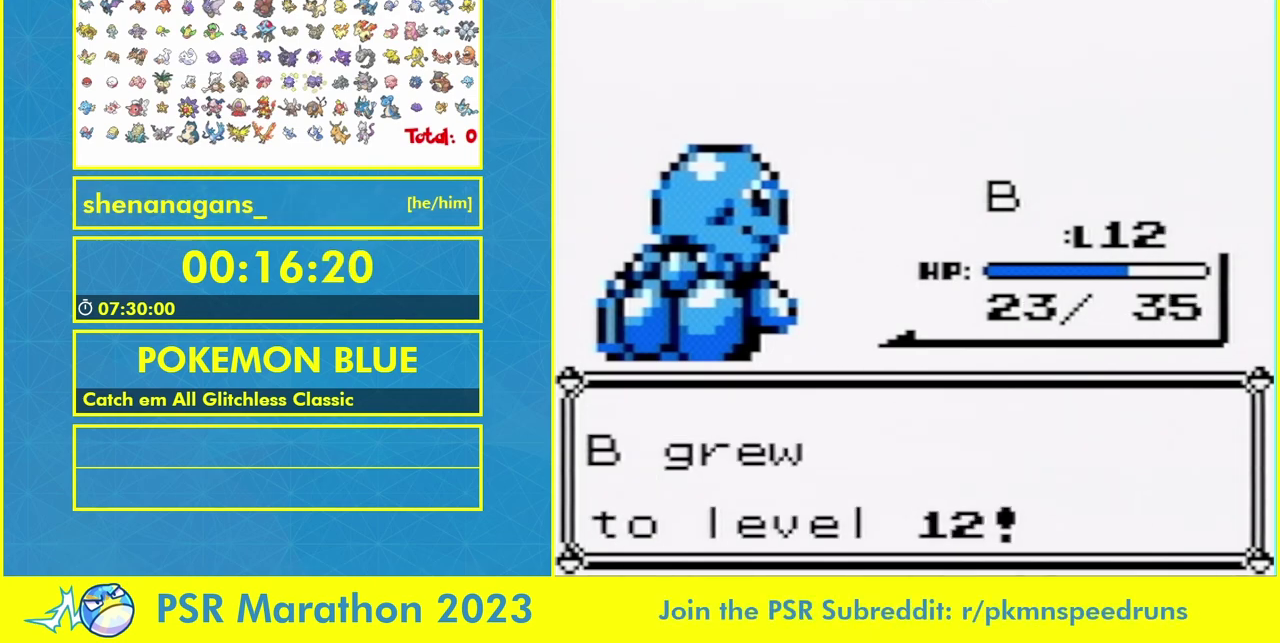
{"buttons": [], "events": [[267, "B", "down"], [333, "B", "up"], [433, "B", "down"], [500, "B", "up"]]}
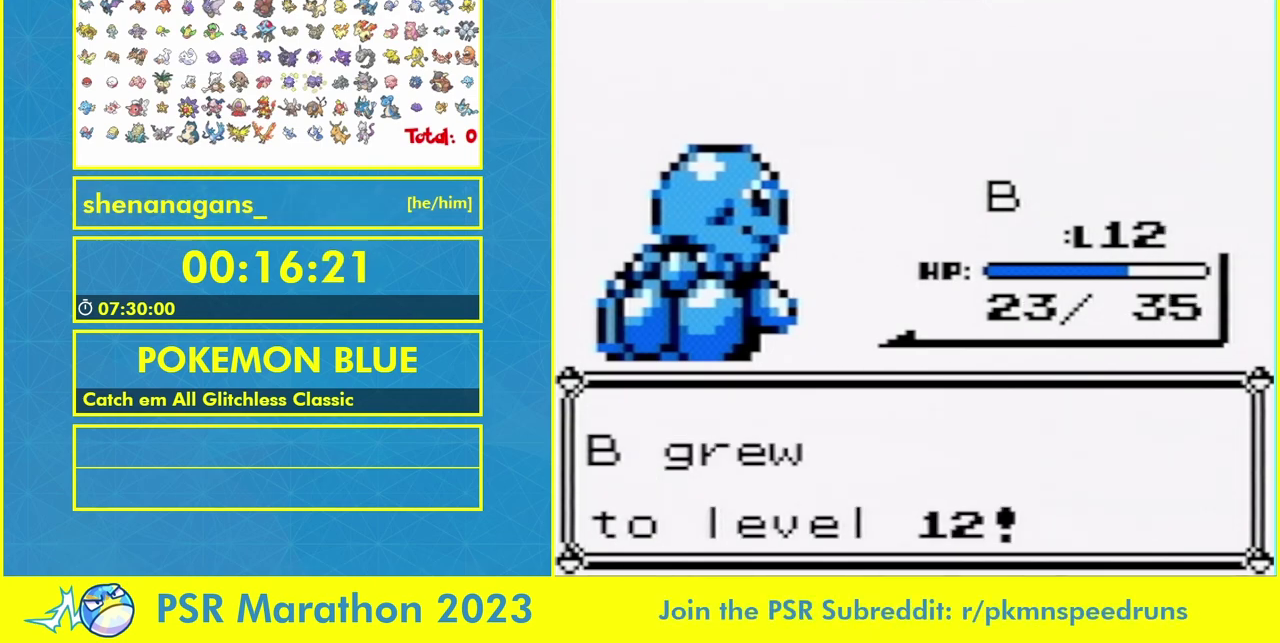
{"buttons": [], "events": [[167, "B", "down"], [233, "B", "up"], [433, "B", "down"], [500, "B", "up"]]}
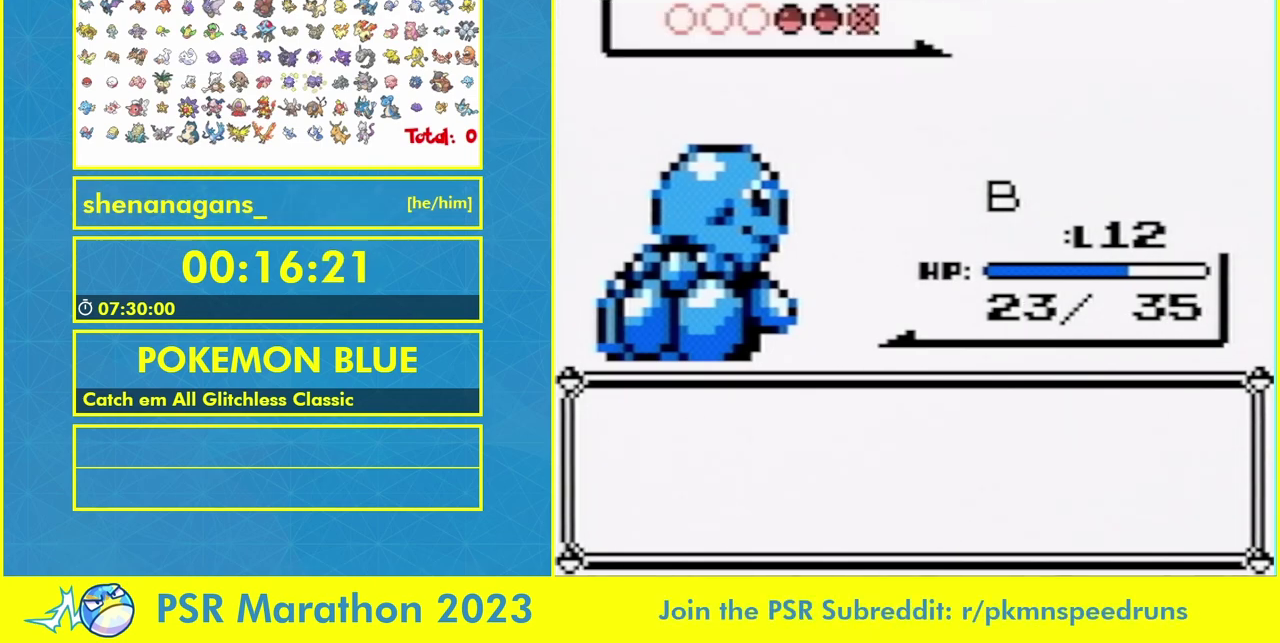
{"buttons": ["B"], "events": [[67, "B", "down"], [167, "B", "up"], [233, "B", "down"], [300, "B", "up"], [467, "B", "down"]]}
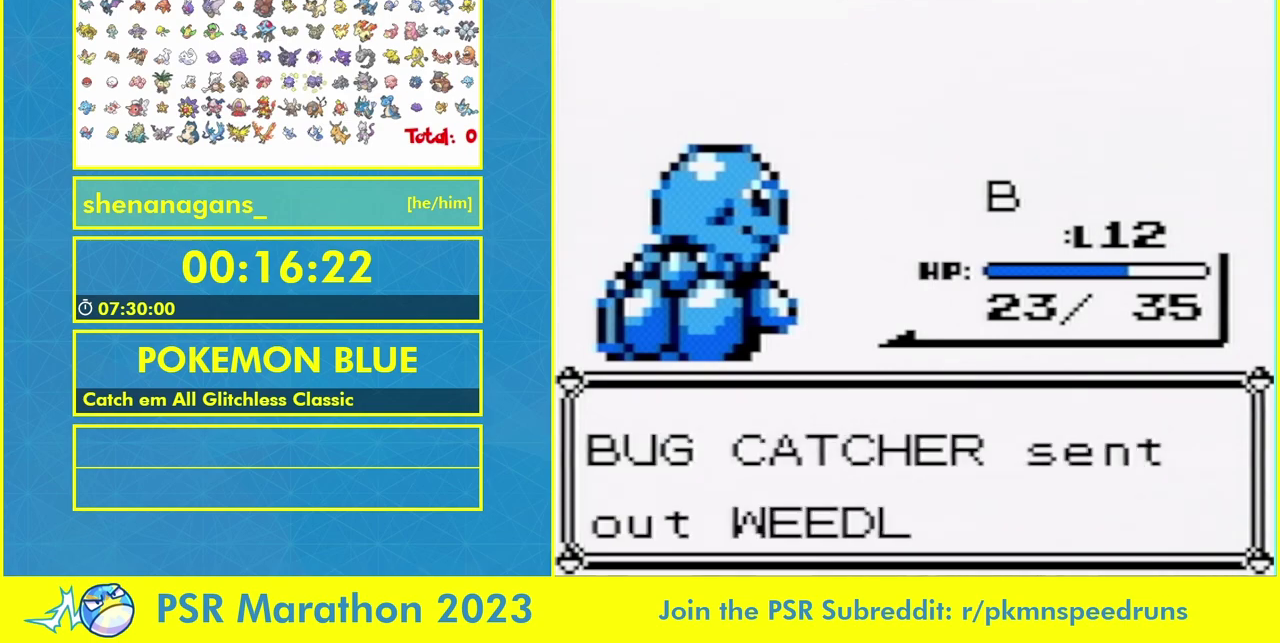
{"buttons": [], "events": [[67, "B", "up"], [300, "B", "down"], [500, "B", "up"]]}
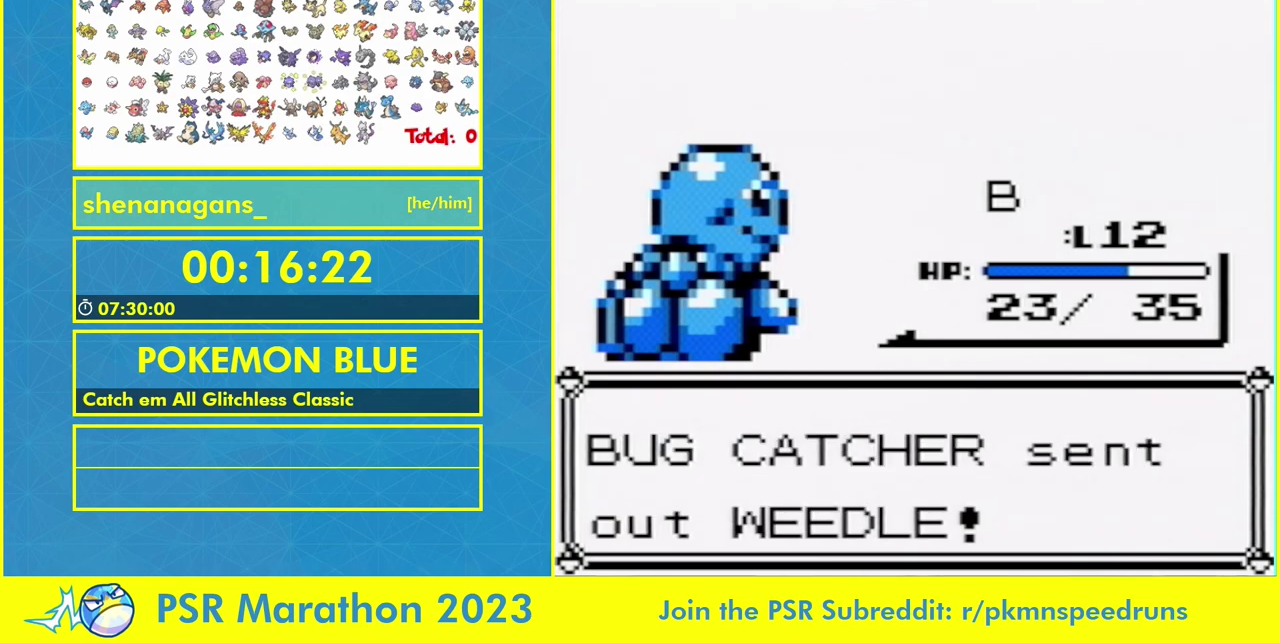
{"buttons": [], "events": []}
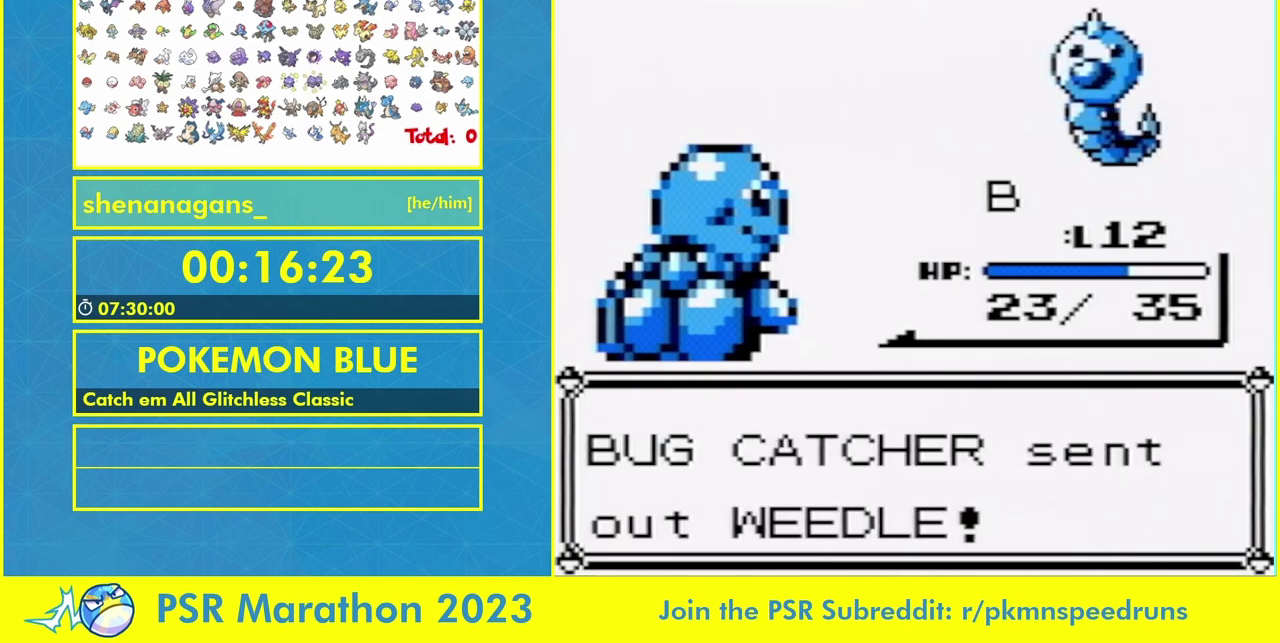
{"buttons": [], "events": []}
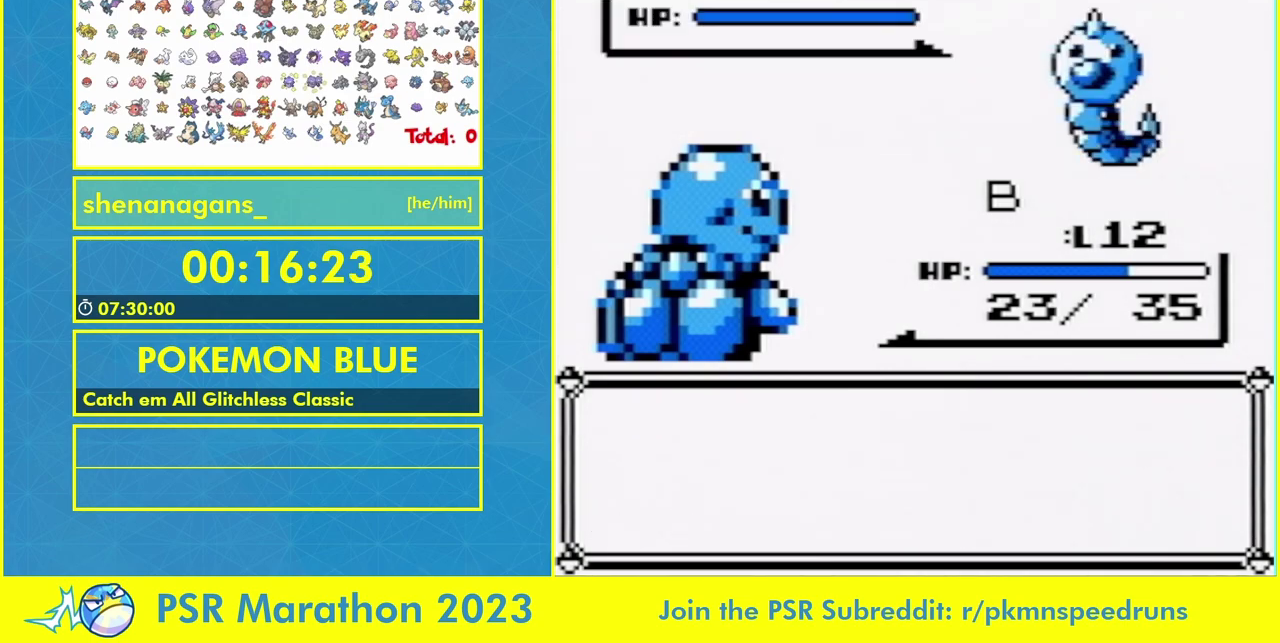
{"buttons": [], "events": []}
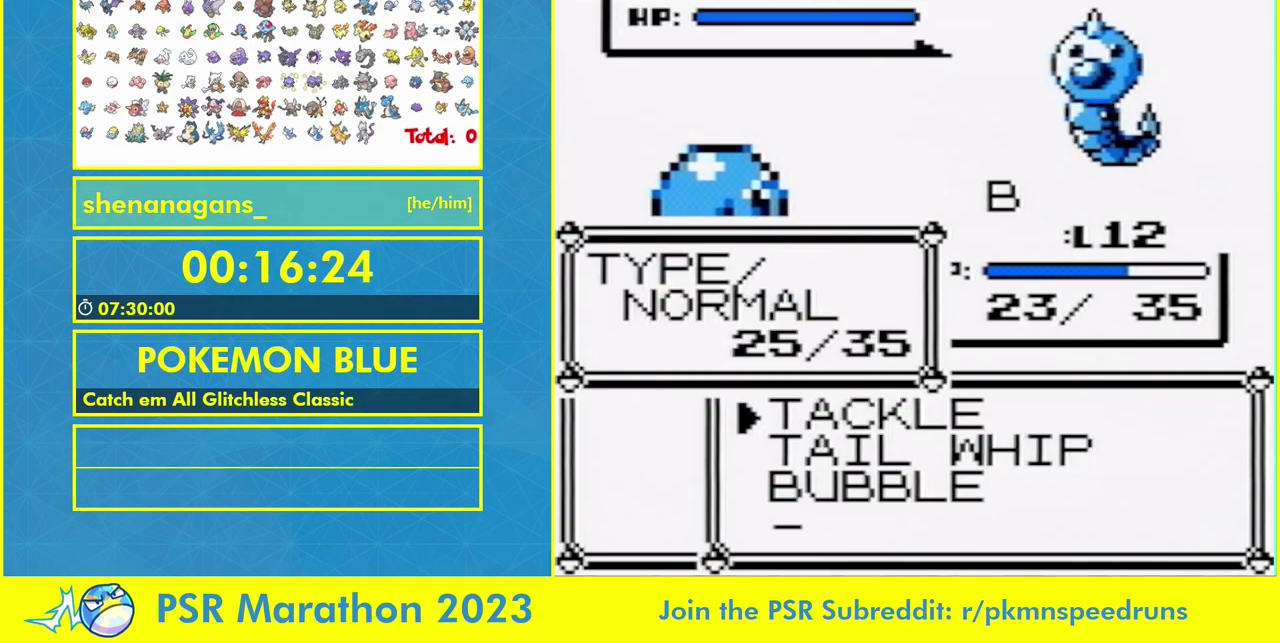
{"buttons": [], "events": [[200, "DPAD_DOWN", "down"], [300, "DPAD_DOWN", "up"]]}
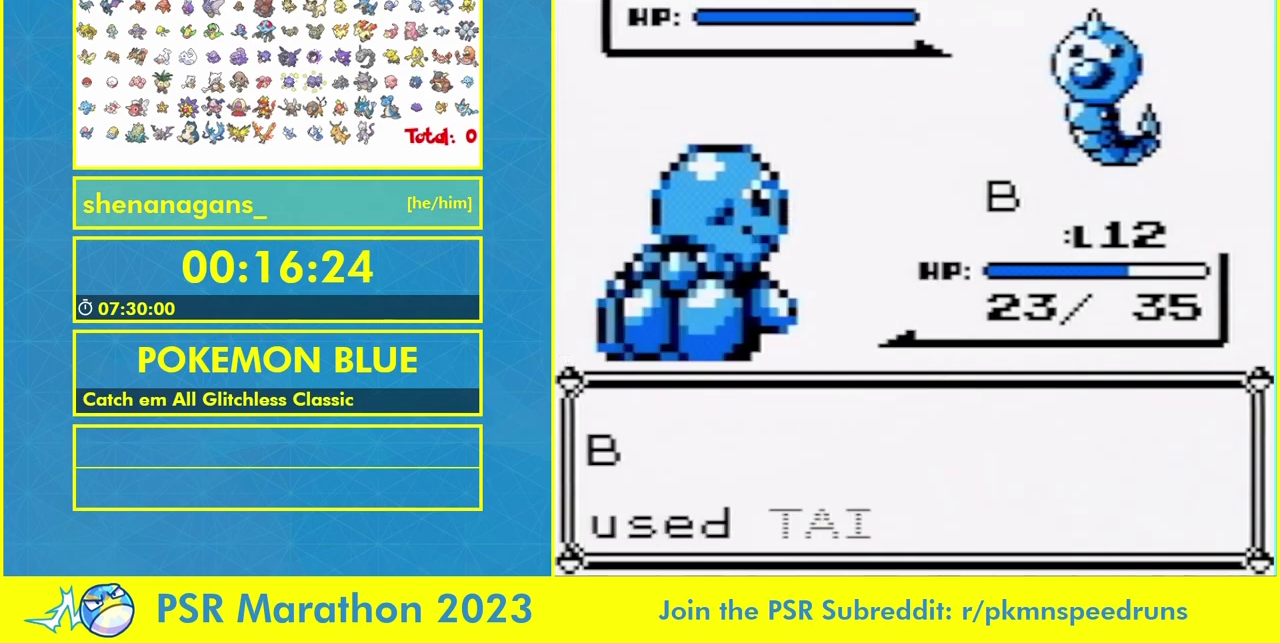
{"buttons": [], "events": [[433, "B", "down"], [500, "B", "up"]]}
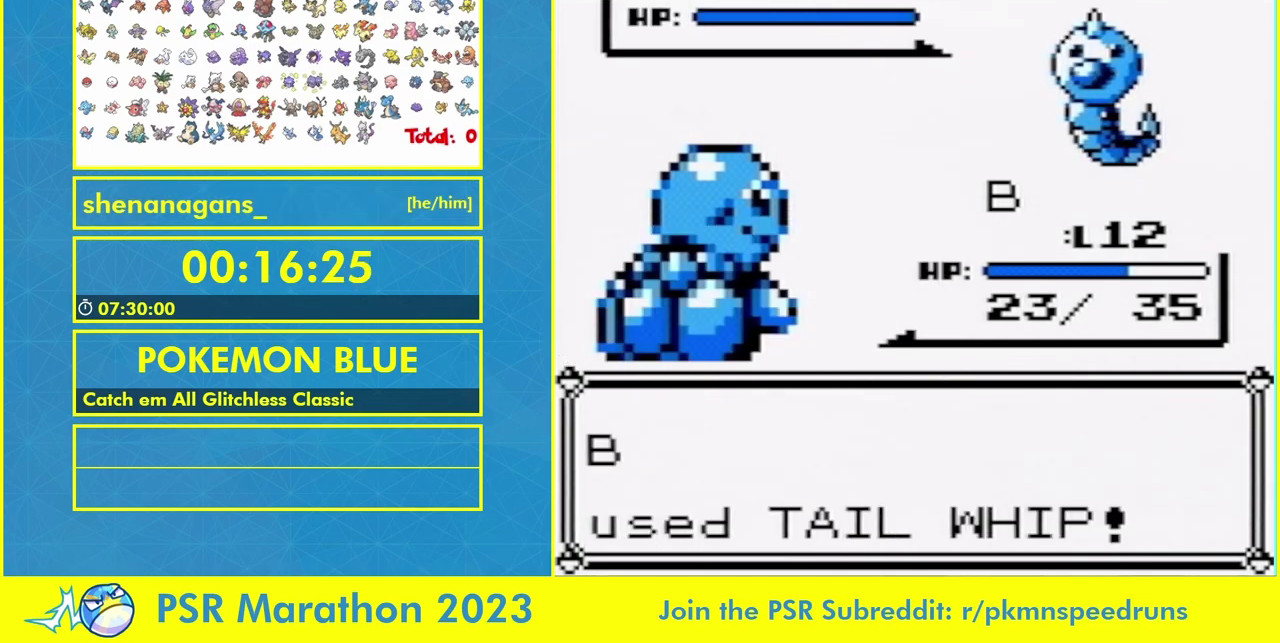
{"buttons": ["B"], "events": [[167, "B", "down"], [233, "B", "up"], [300, "B", "down"], [400, "B", "up"], [467, "B", "down"]]}
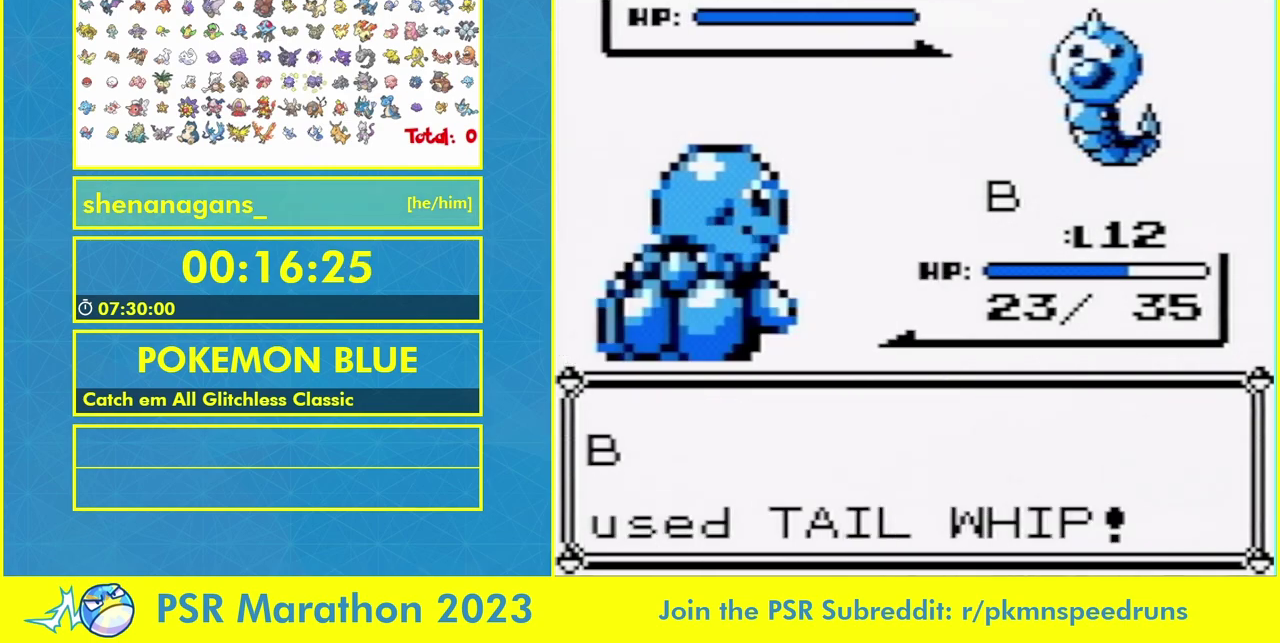
{"buttons": ["B"], "events": [[33, "B", "up"], [100, "B", "down"], [167, "B", "up"], [467, "B", "down"]]}
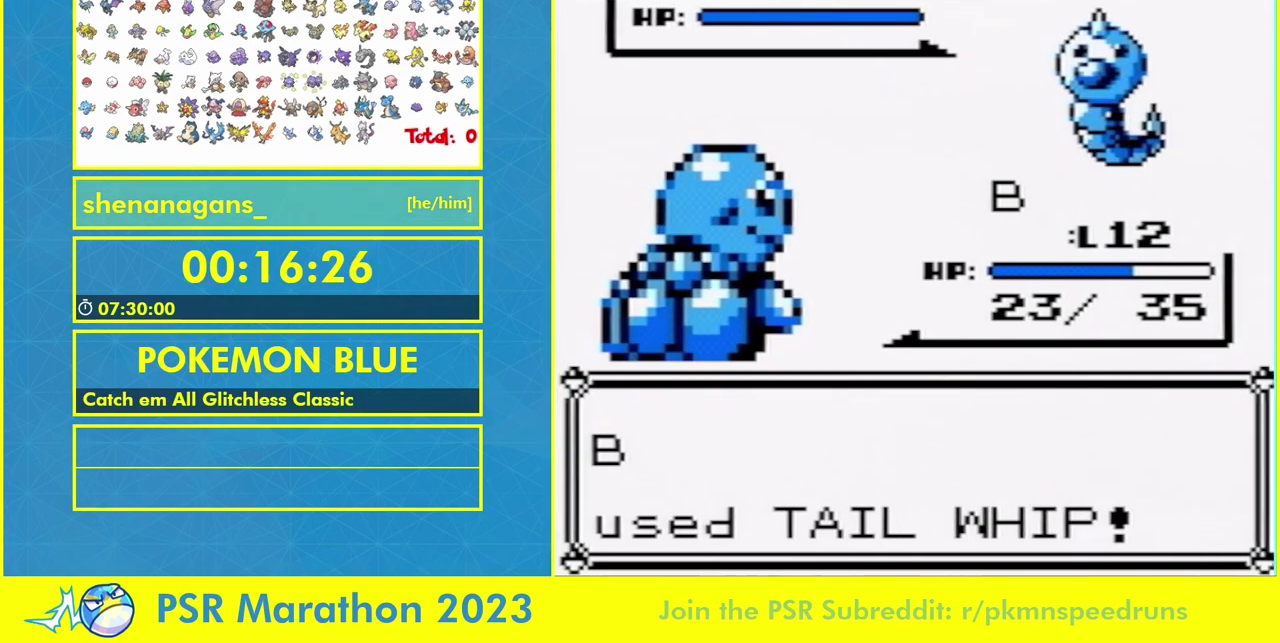
{"buttons": [], "events": [[33, "B", "up"], [267, "B", "down"], [333, "B", "up"], [400, "B", "down"], [467, "B", "up"]]}
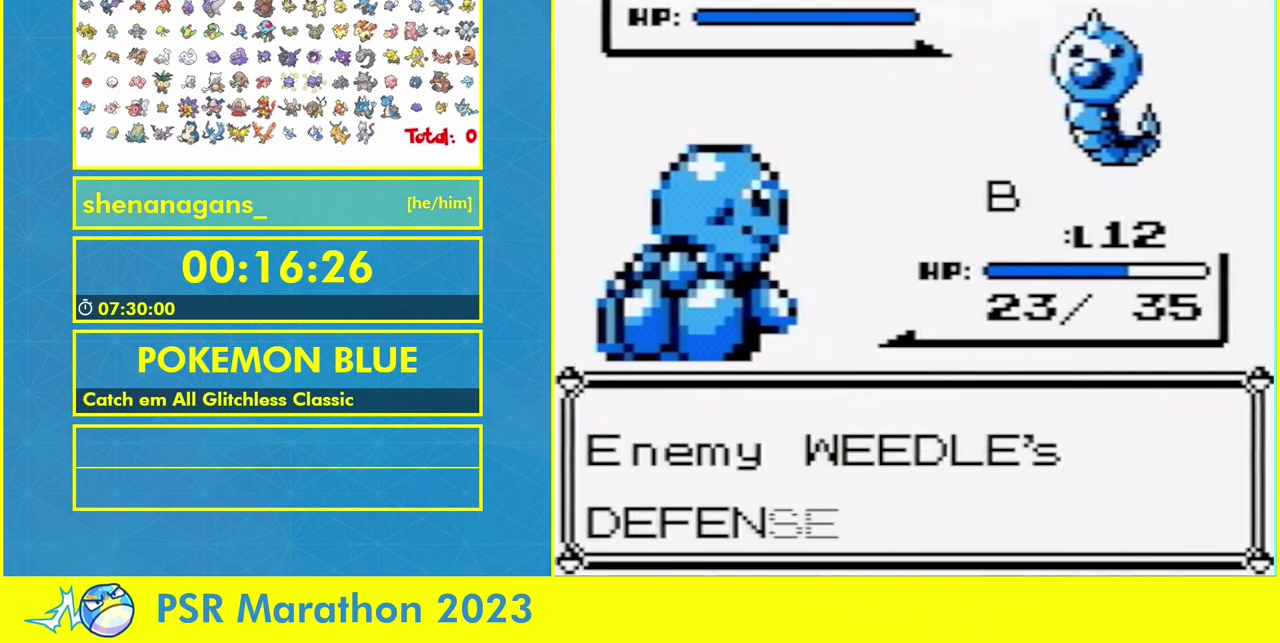
{"buttons": [], "events": []}
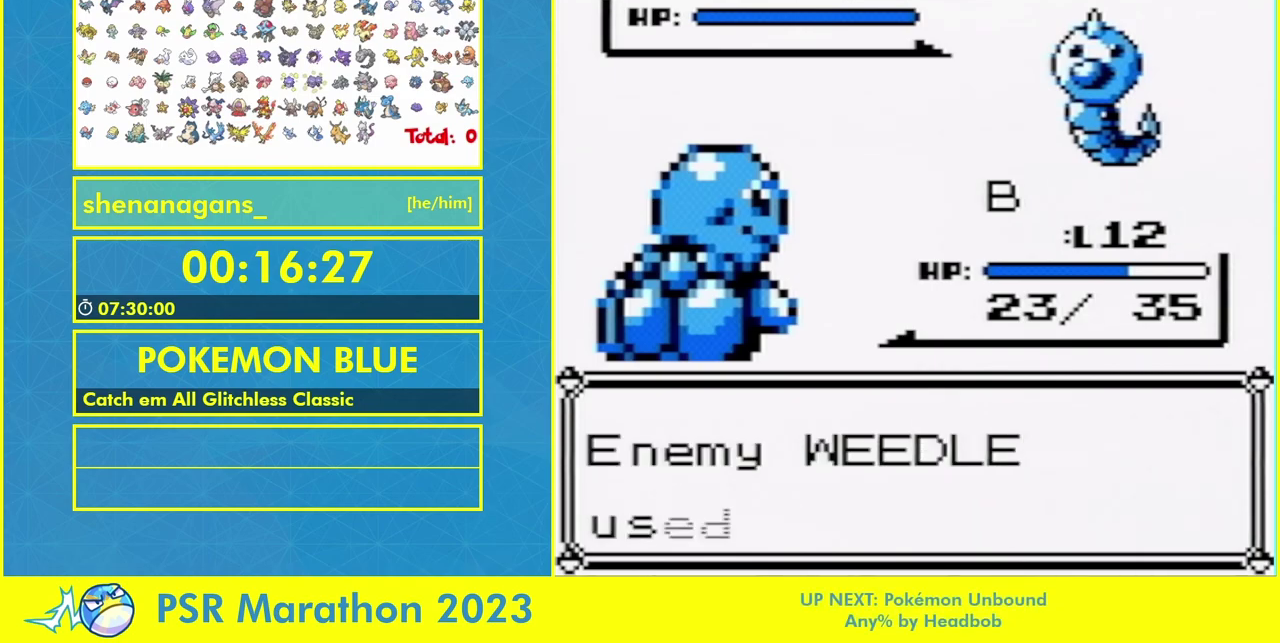
{"buttons": [], "events": [[100, "B", "down"], [167, "B", "up"], [233, "B", "down"], [300, "B", "up"]]}
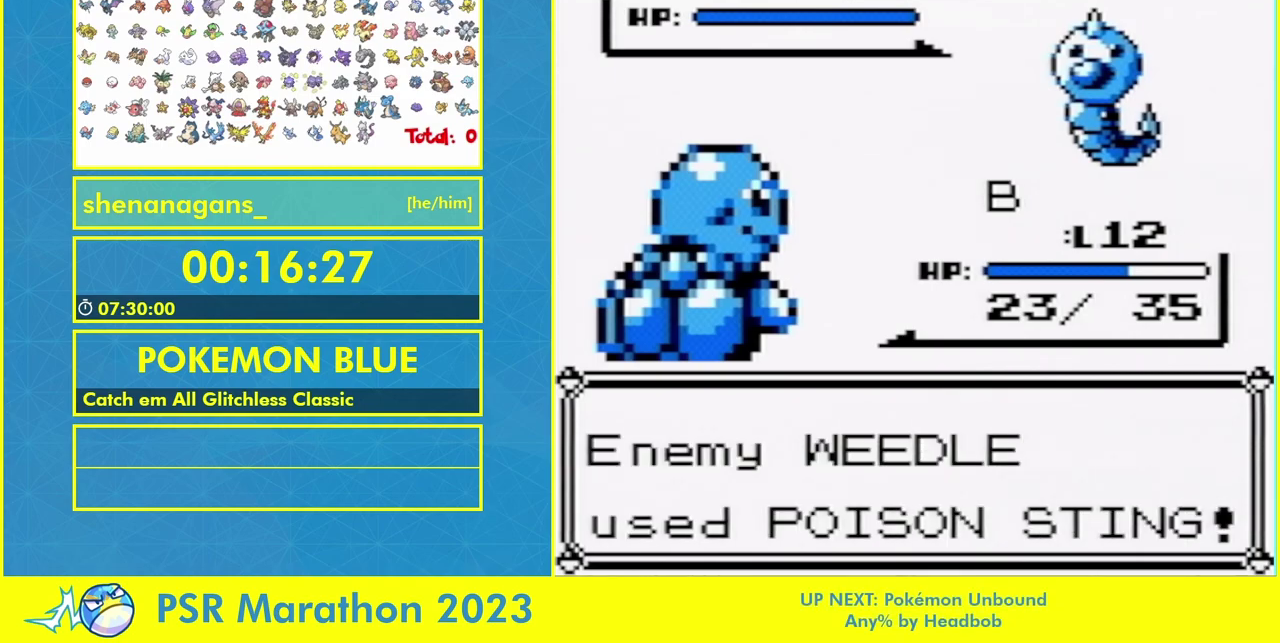
{"buttons": ["B"], "events": [[67, "B", "down"], [267, "B", "up"], [467, "B", "down"]]}
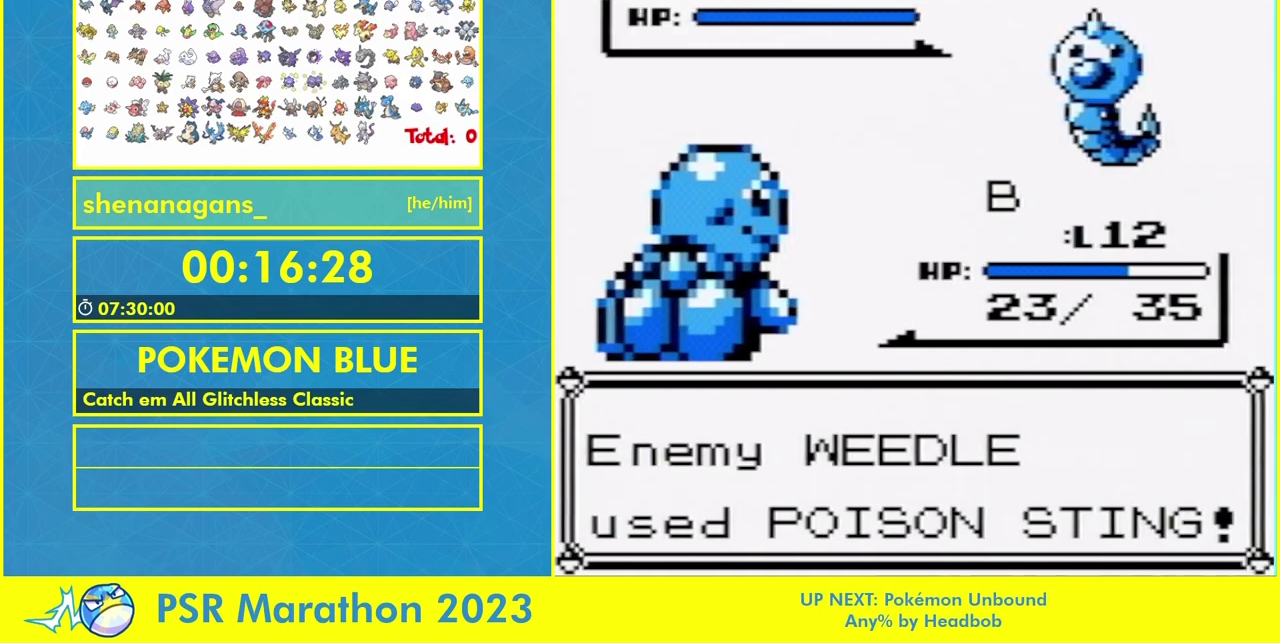
{"buttons": [], "events": [[67, "B", "up"]]}
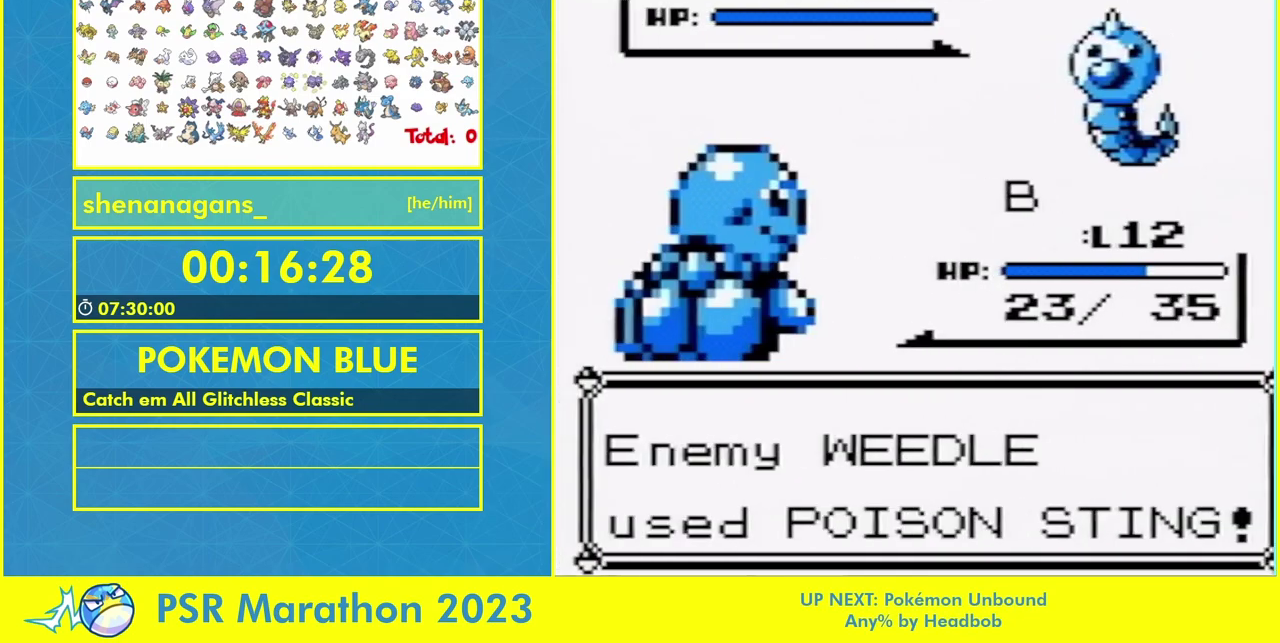
{"buttons": [], "events": []}
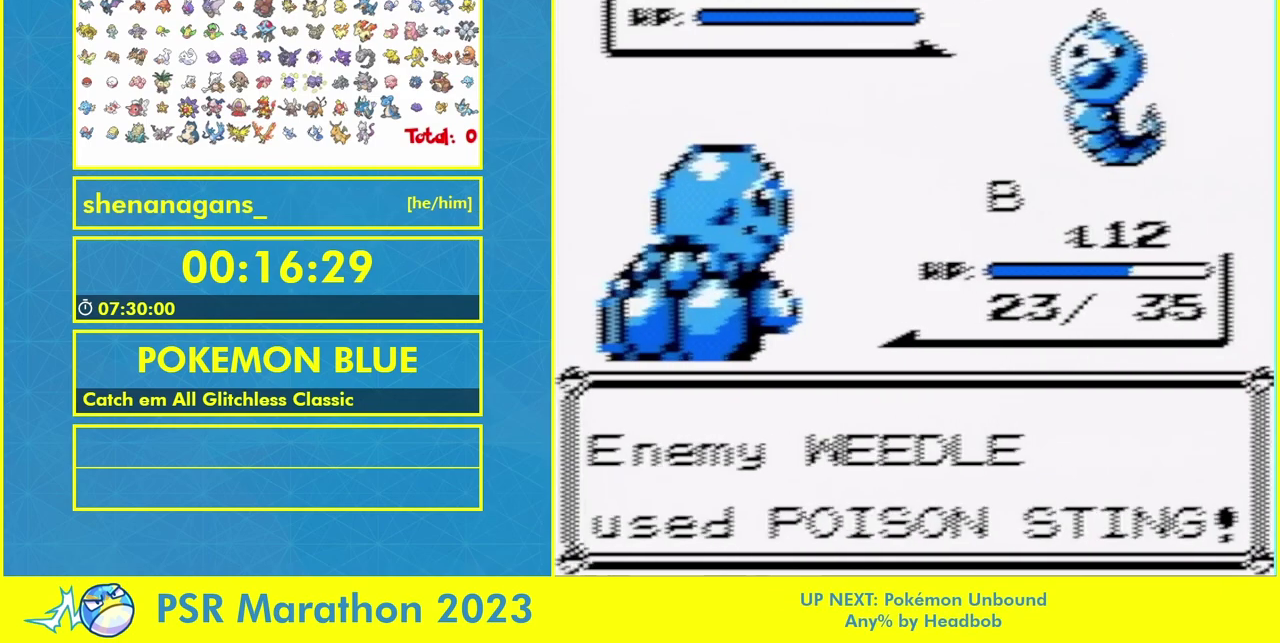
{"buttons": ["B"], "events": [[67, "B", "down"], [167, "B", "up"], [233, "B", "down"], [267, "B", "up"], [367, "B", "down"], [433, "B", "up"], [467, "B", "down"]]}
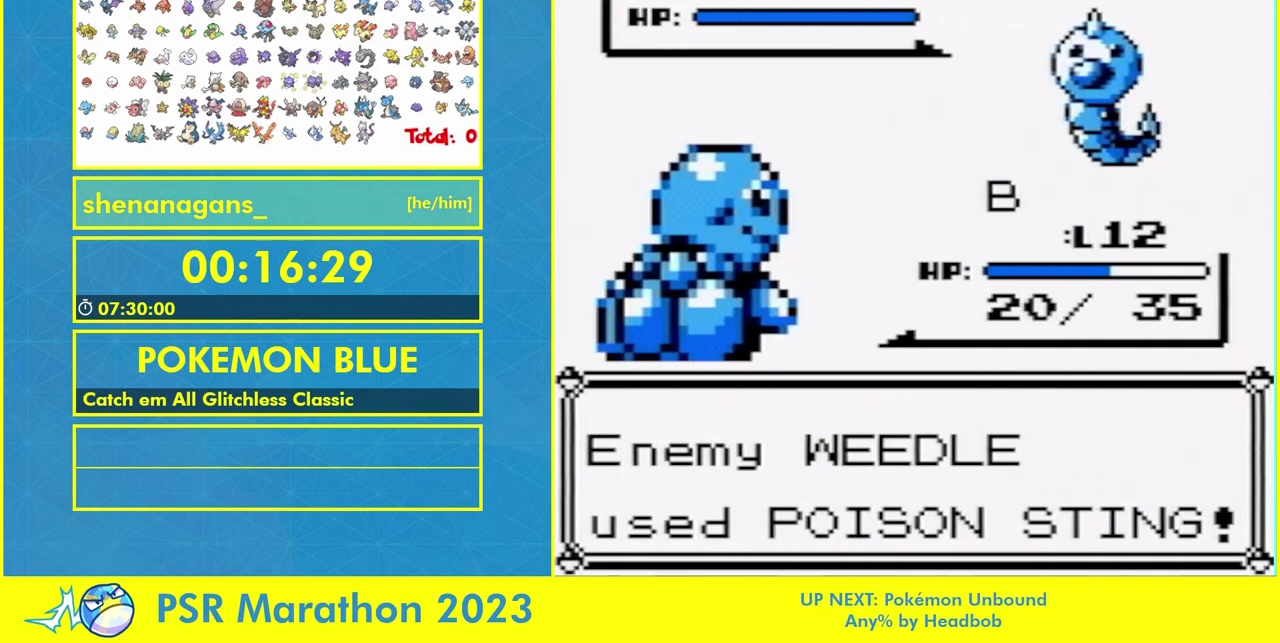
{"buttons": [], "events": [[33, "B", "up"], [133, "B", "down"], [200, "B", "up"], [267, "B", "down"], [400, "B", "up"]]}
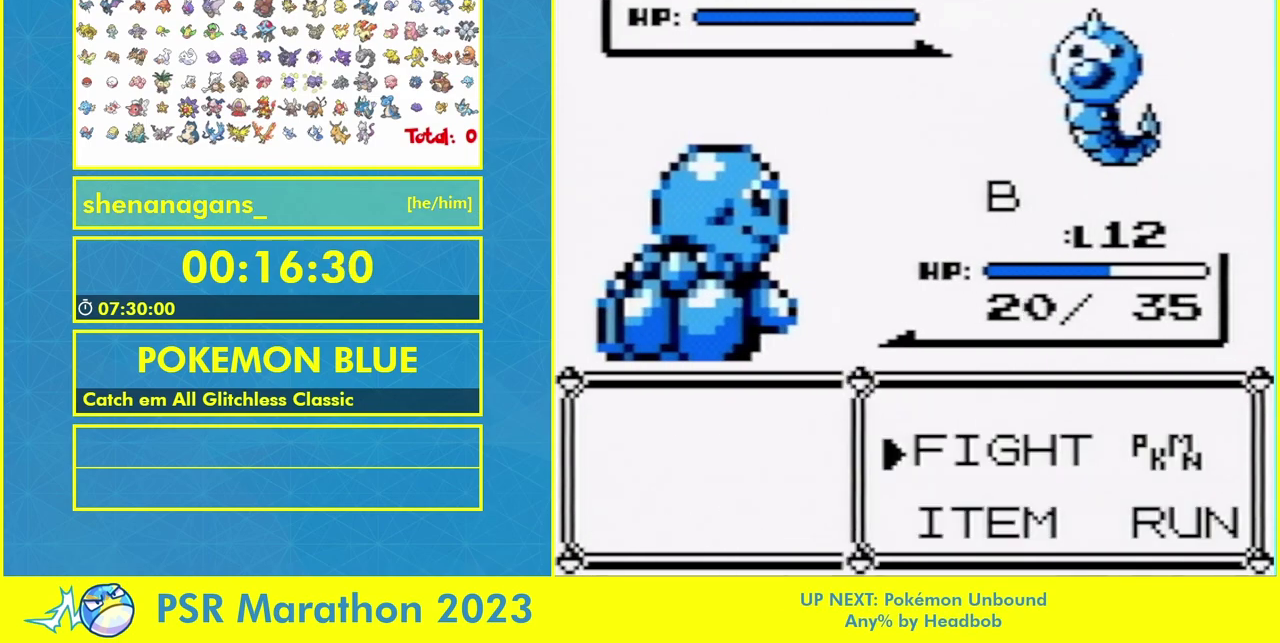
{"buttons": [], "events": []}
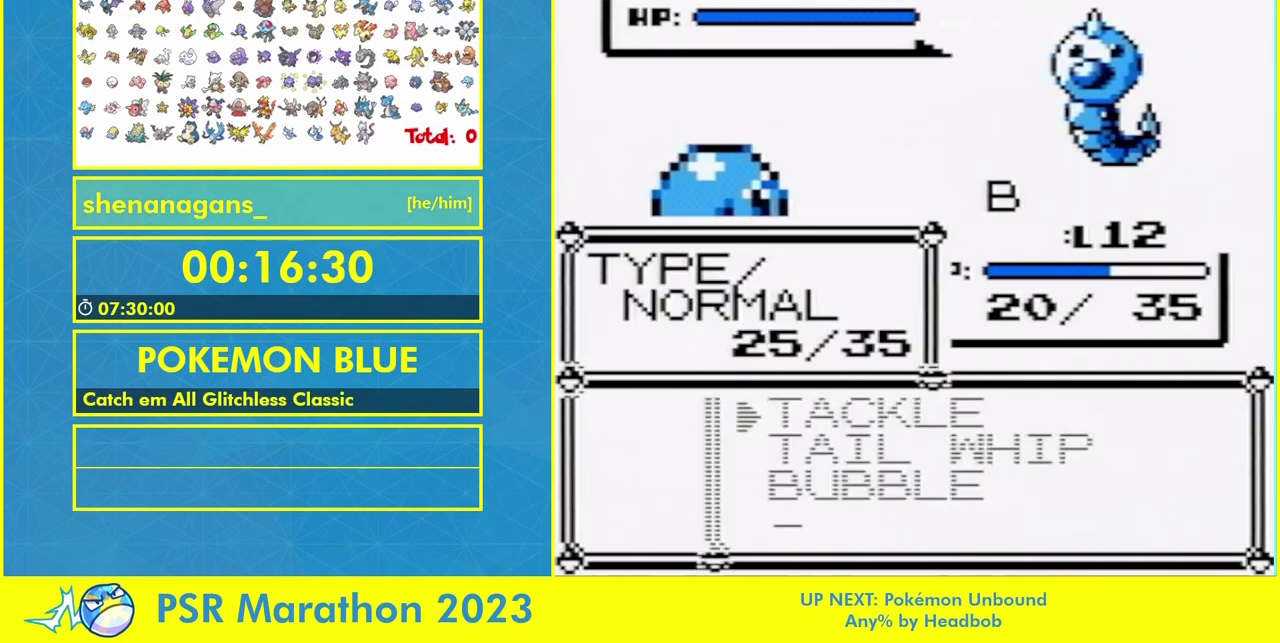
{"buttons": [], "events": [[400, "B", "down"], [467, "B", "up"]]}
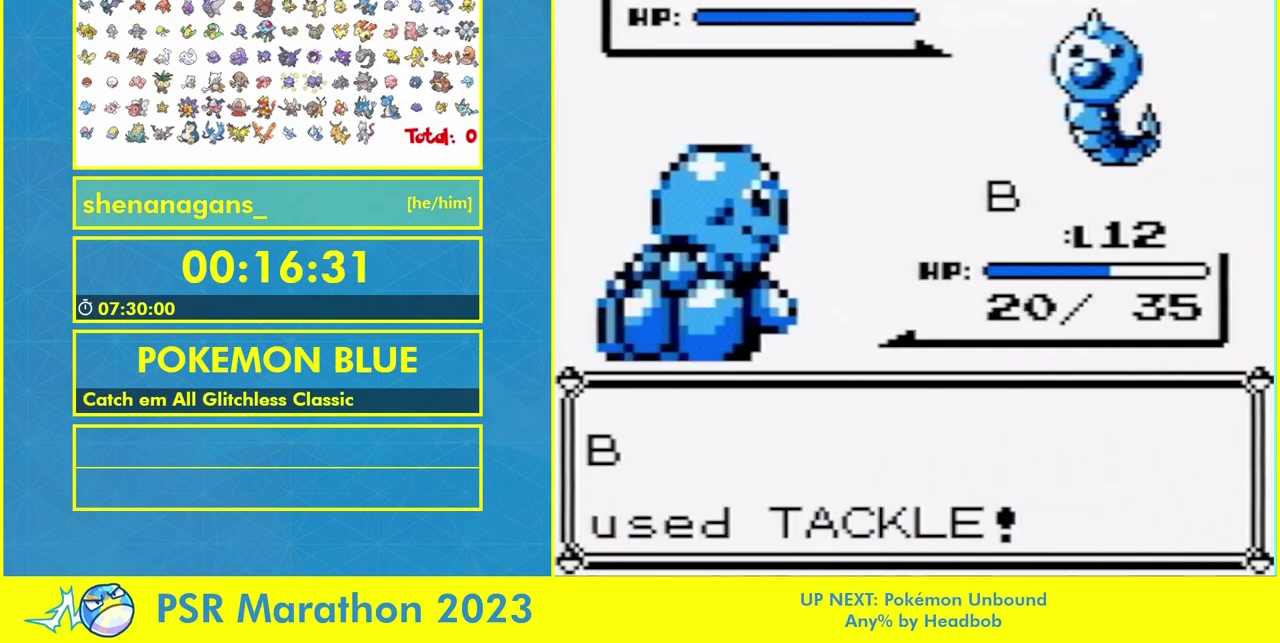
{"buttons": [], "events": [[33, "B", "down"], [100, "B", "up"], [200, "B", "down"], [267, "B", "up"]]}
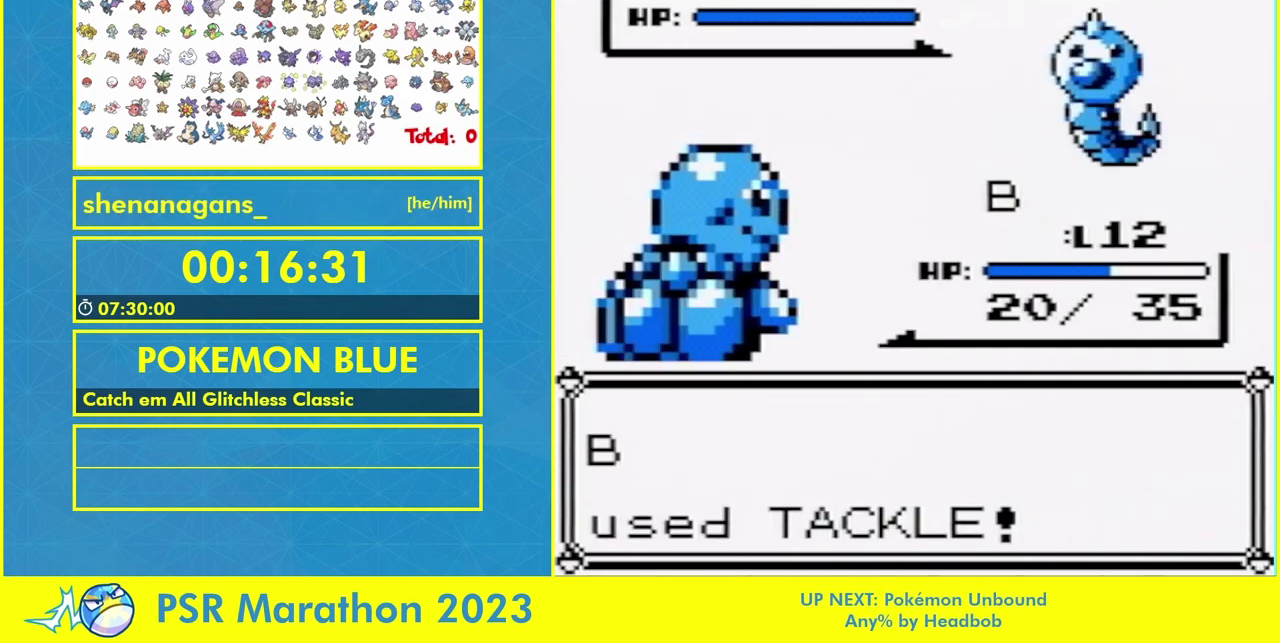
{"buttons": ["B"], "events": [[33, "B", "down"], [100, "B", "up"], [167, "B", "down"], [233, "B", "up"], [300, "B", "down"], [367, "B", "up"], [467, "B", "down"]]}
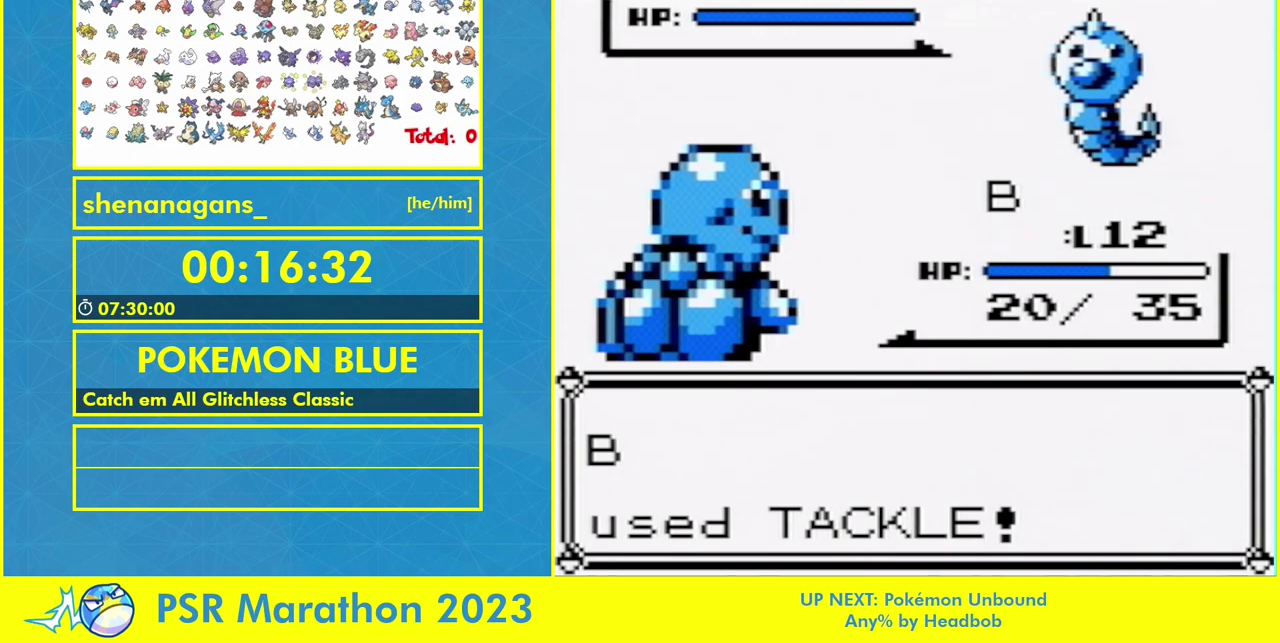
{"buttons": [], "events": [[33, "B", "up"], [133, "B", "down"], [200, "B", "up"], [267, "B", "down"], [400, "B", "up"]]}
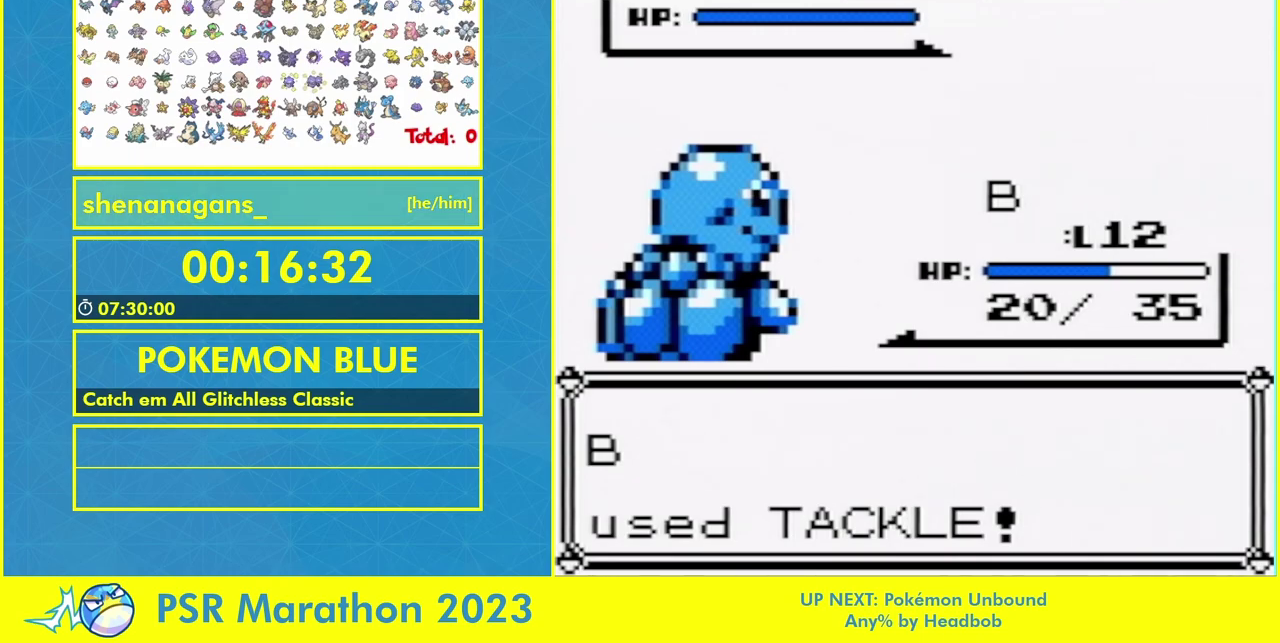
{"buttons": ["B"], "events": [[33, "B", "down"], [100, "B", "up"], [333, "B", "down"], [433, "B", "up"], [500, "B", "down"]]}
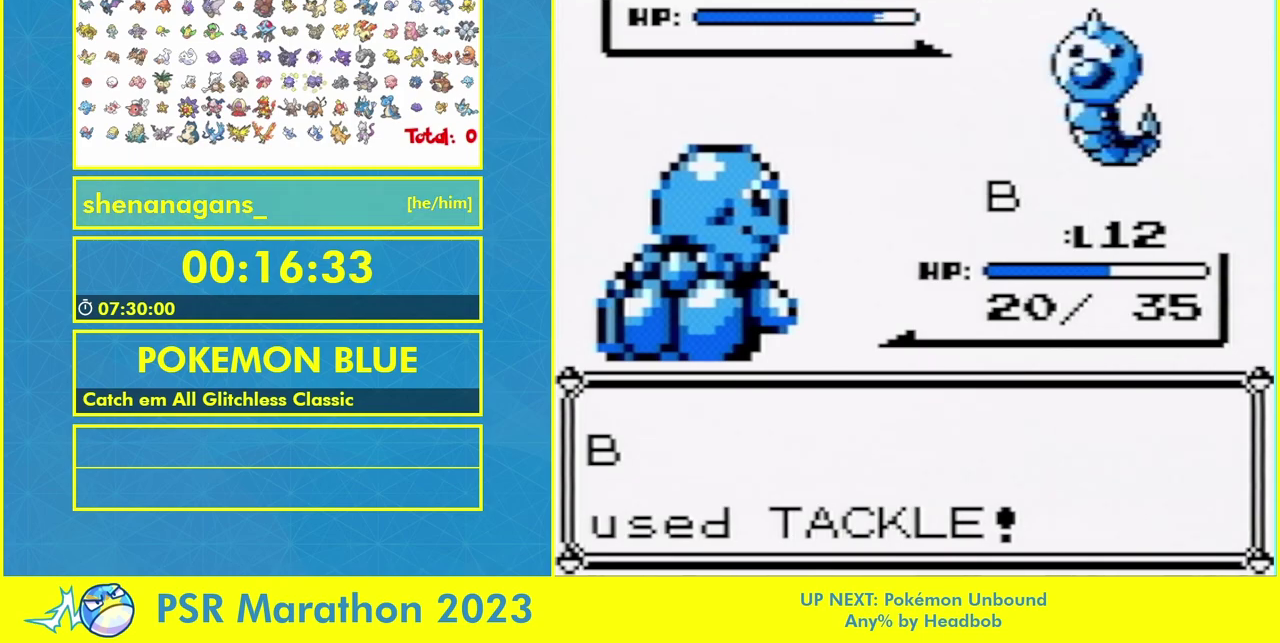
{"buttons": [], "events": [[67, "B", "up"]]}